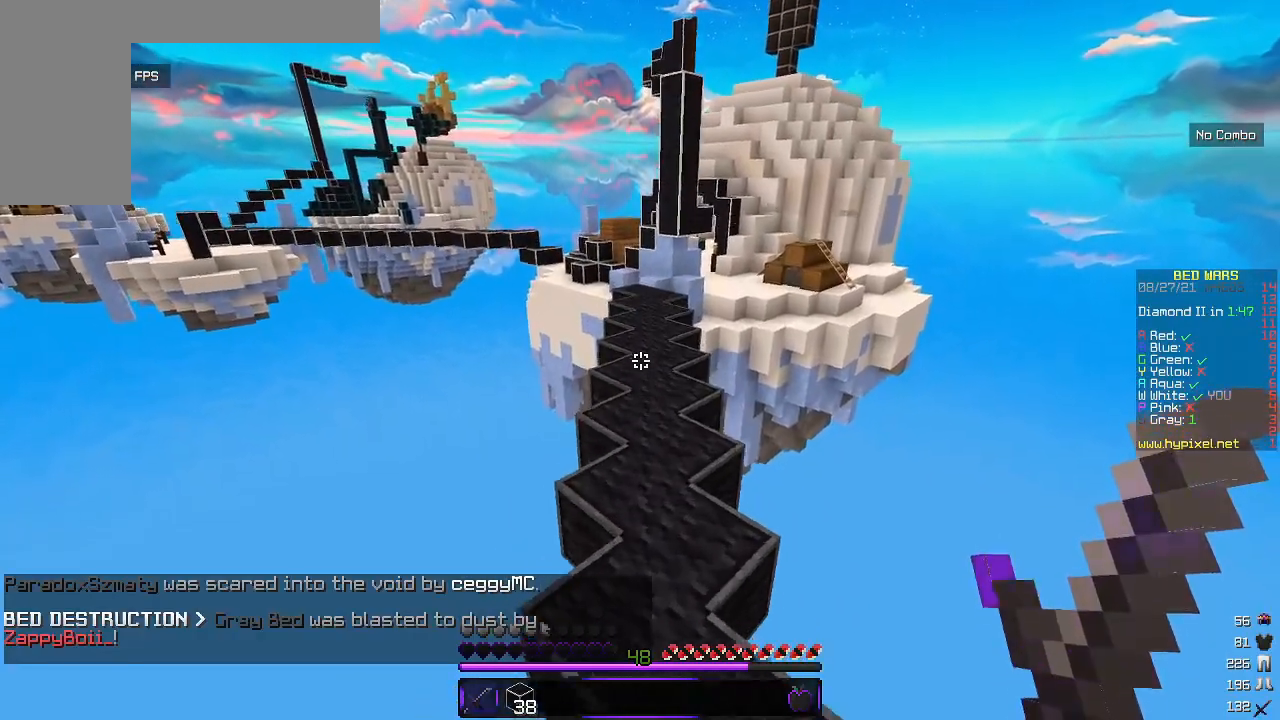
Gameplay with keyboard and mouse; each line is a JSON object with the keys and mouse buttons held at the frame after it. "events" lists presses ("down") and releases ("up") of "a", "d", "s", "w", "mouse_left" and "mouse_right" between this image and that frame as [ms after this image, input, new state], when the widget could be followed in between. "mouse_left", "mouse_right" = the "left", "right" buttons of the "mouse" list. No other keys are recorded. Fast repeated clicks can show as one long hold. Mouse movement is not recorded.
{"keys": ["w"], "mouse": [], "events": []}
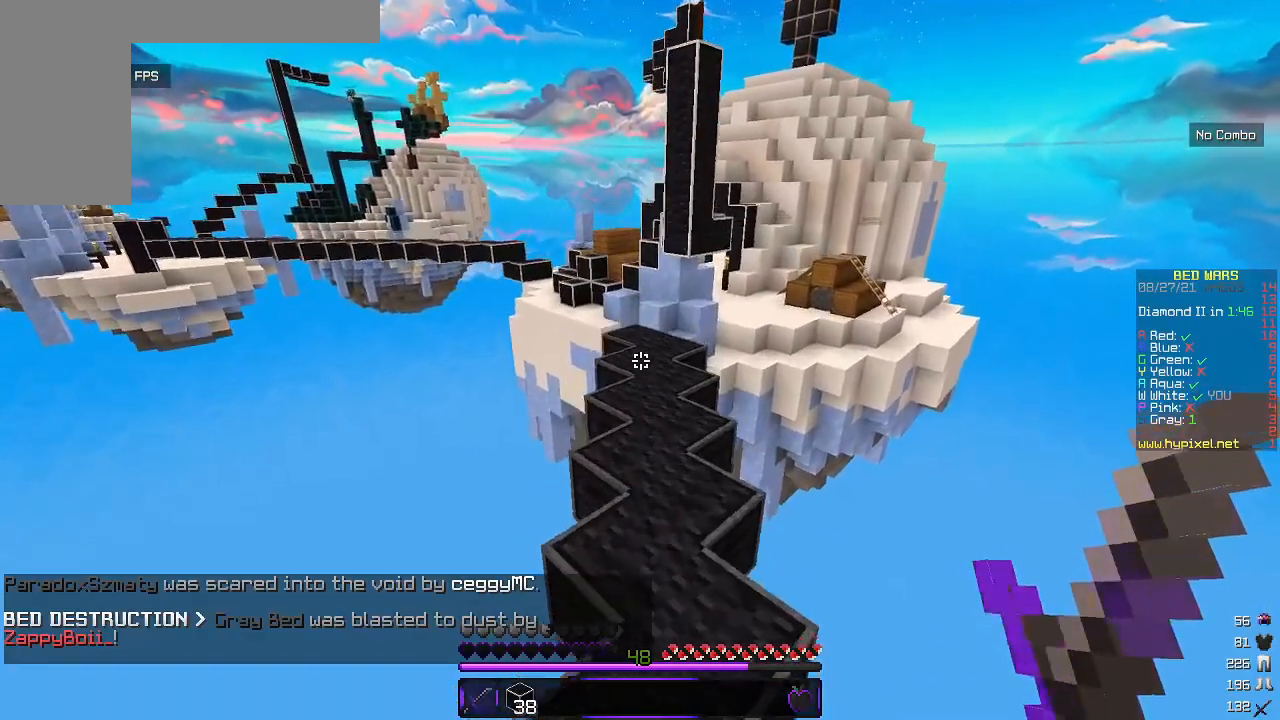
{"keys": ["w"], "mouse": [], "events": []}
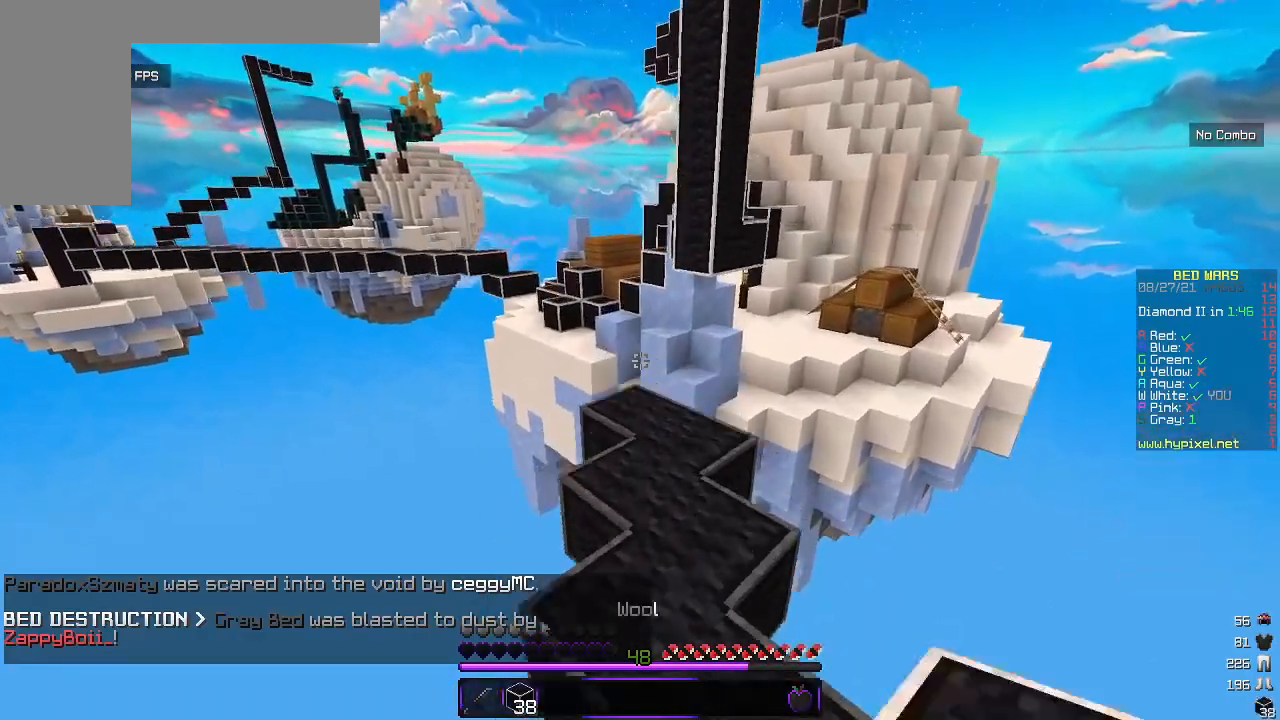
{"keys": ["w"], "mouse": [], "events": []}
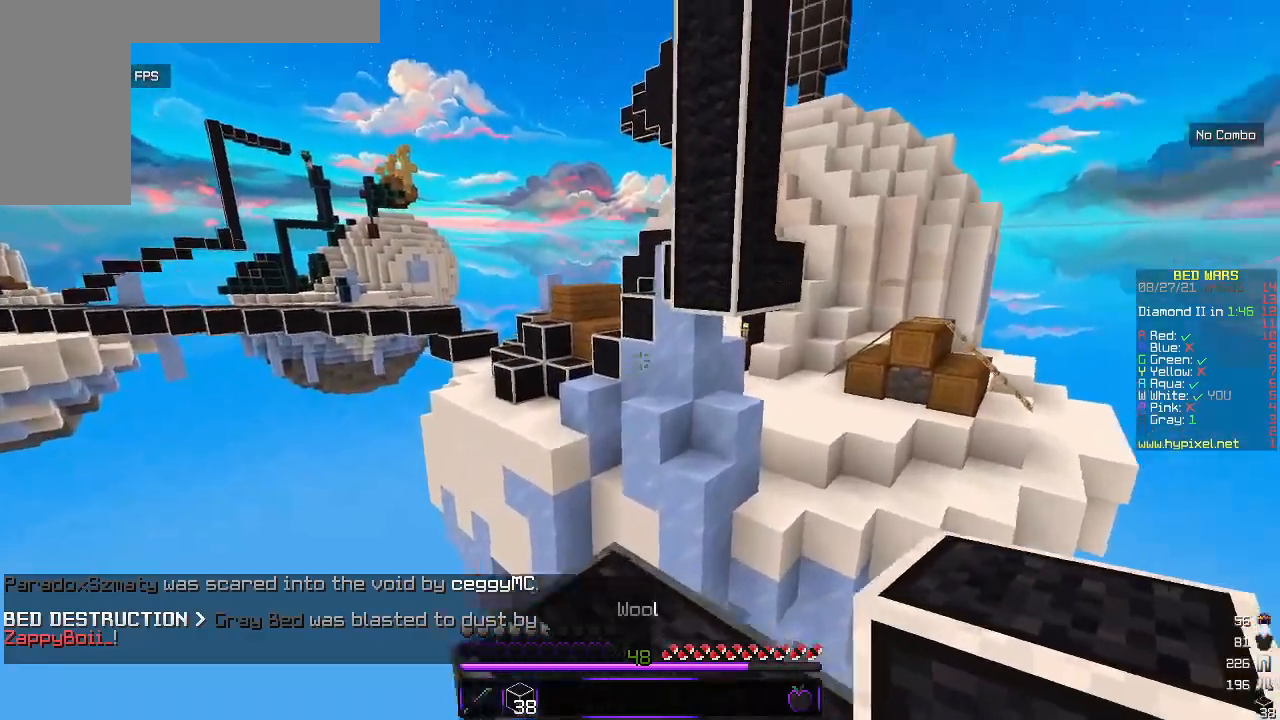
{"keys": [], "mouse": ["right"], "events": [[117, "mouse_right", "down"], [133, "w", "up"]]}
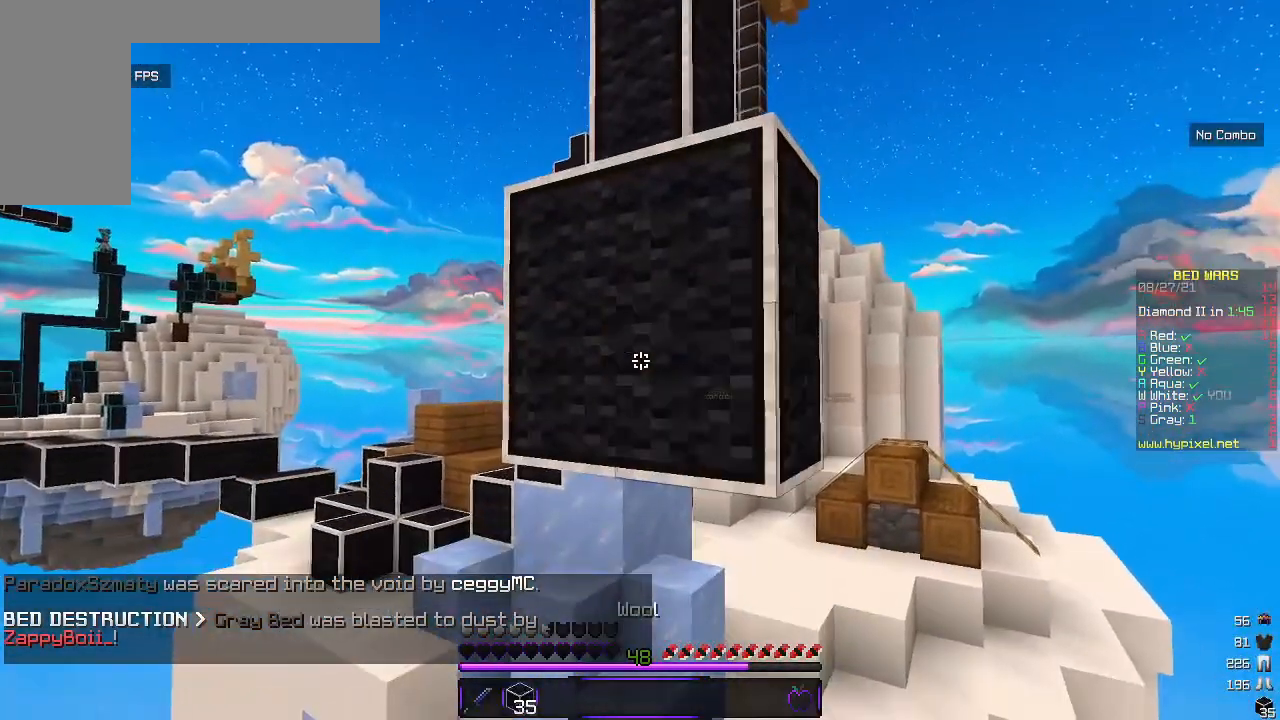
{"keys": [], "mouse": ["right"], "events": []}
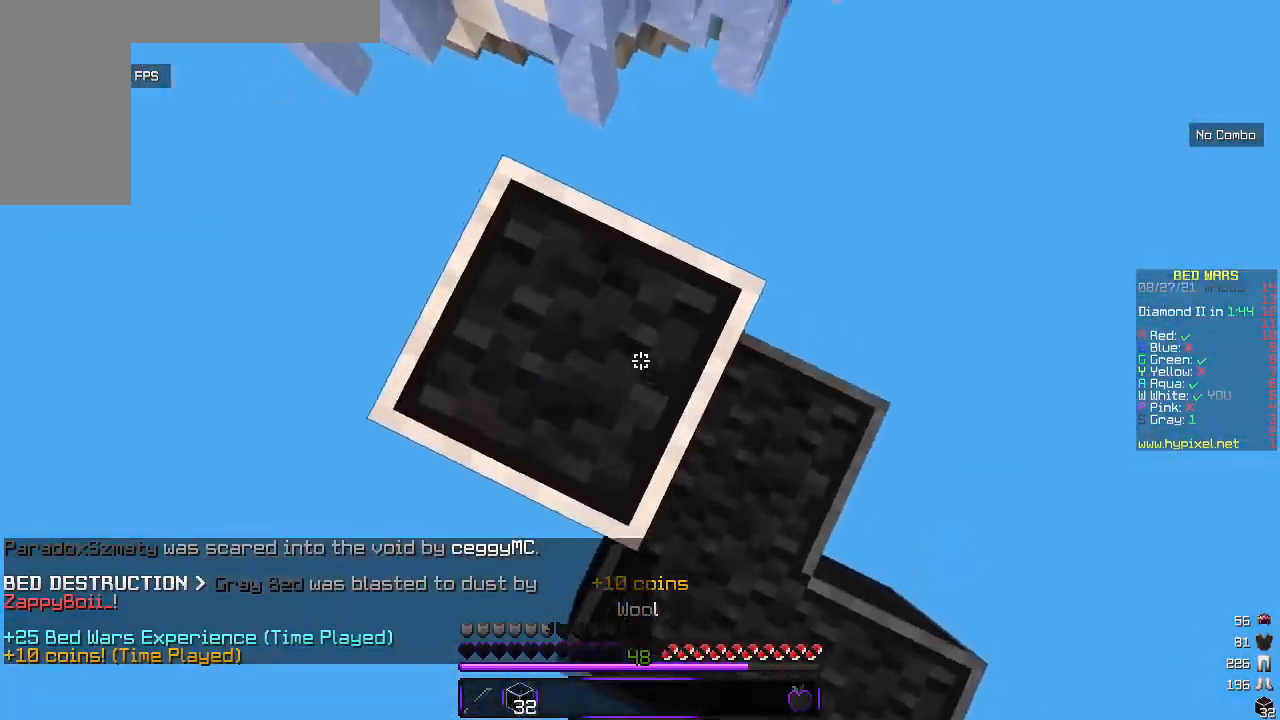
{"keys": [], "mouse": [], "events": [[67, "mouse_right", "up"], [100, "mouse_right", "down"], [383, "mouse_right", "up"]]}
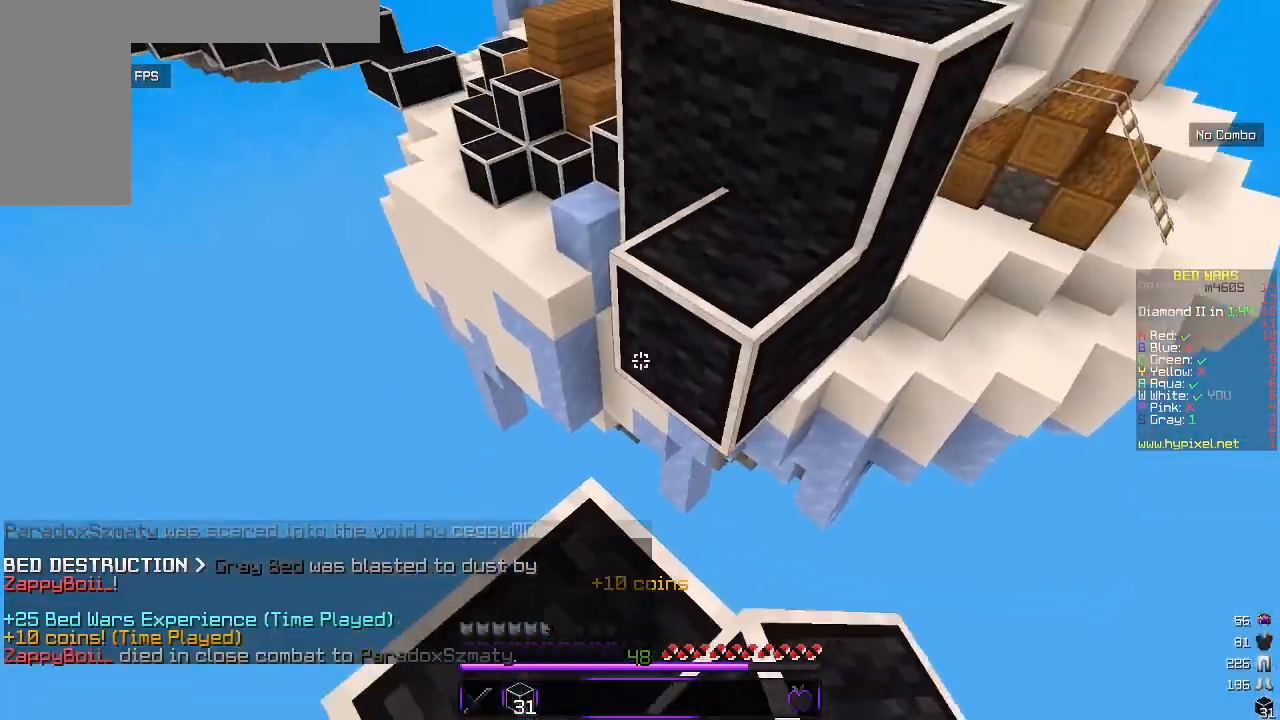
{"keys": ["w"], "mouse": [], "events": [[217, "mouse_right", "down"], [333, "w", "down"], [367, "mouse_right", "up"]]}
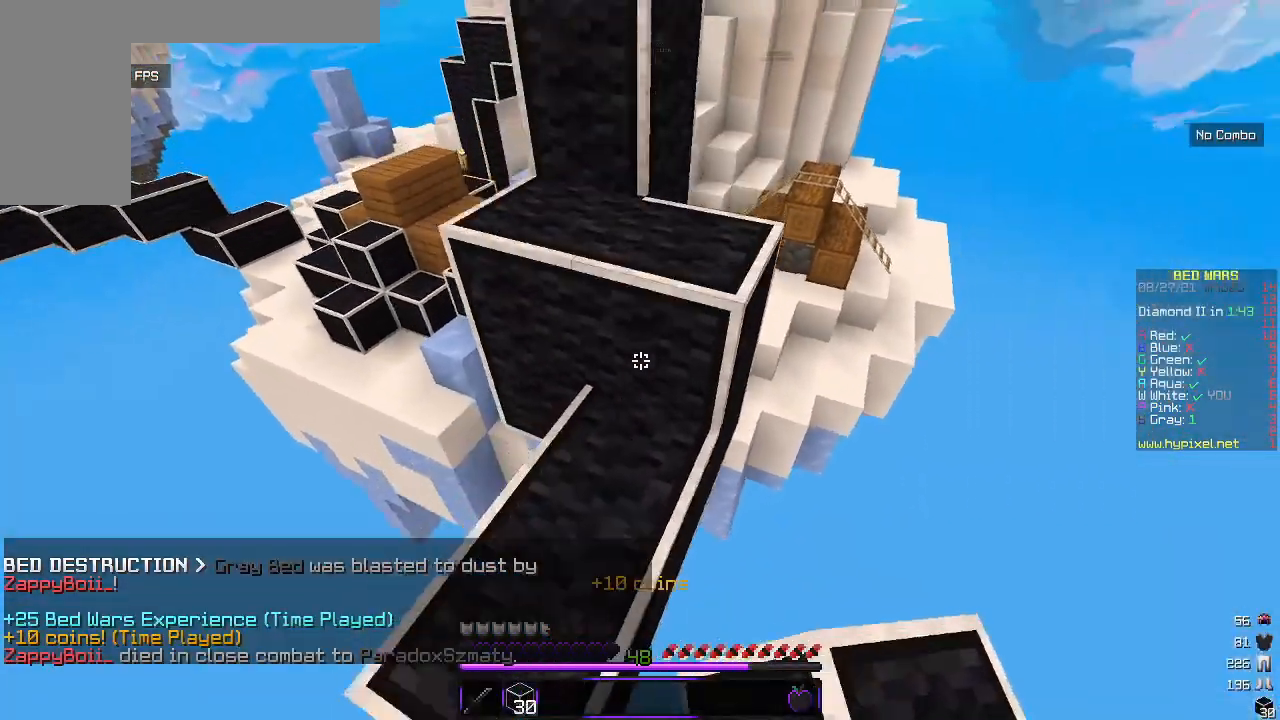
{"keys": ["d", "w"], "mouse": [], "events": [[83, "d", "down"]]}
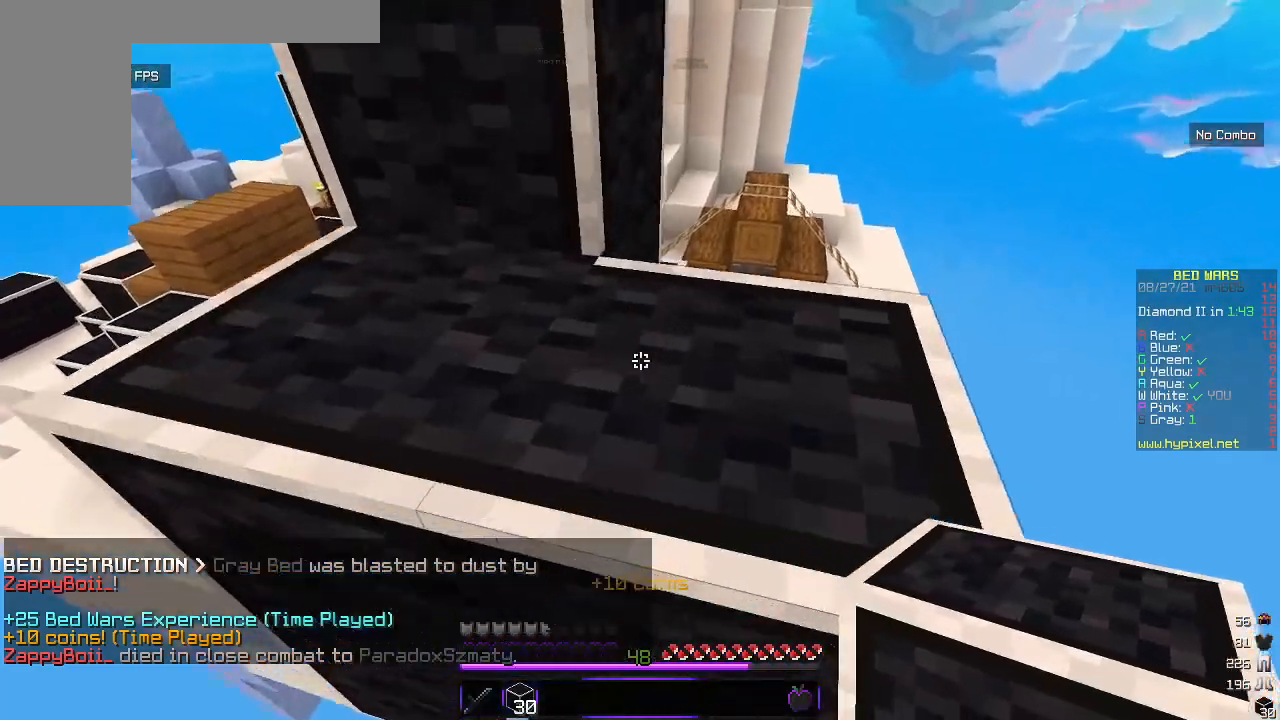
{"keys": ["w"], "mouse": [], "events": [[150, "d", "up"]]}
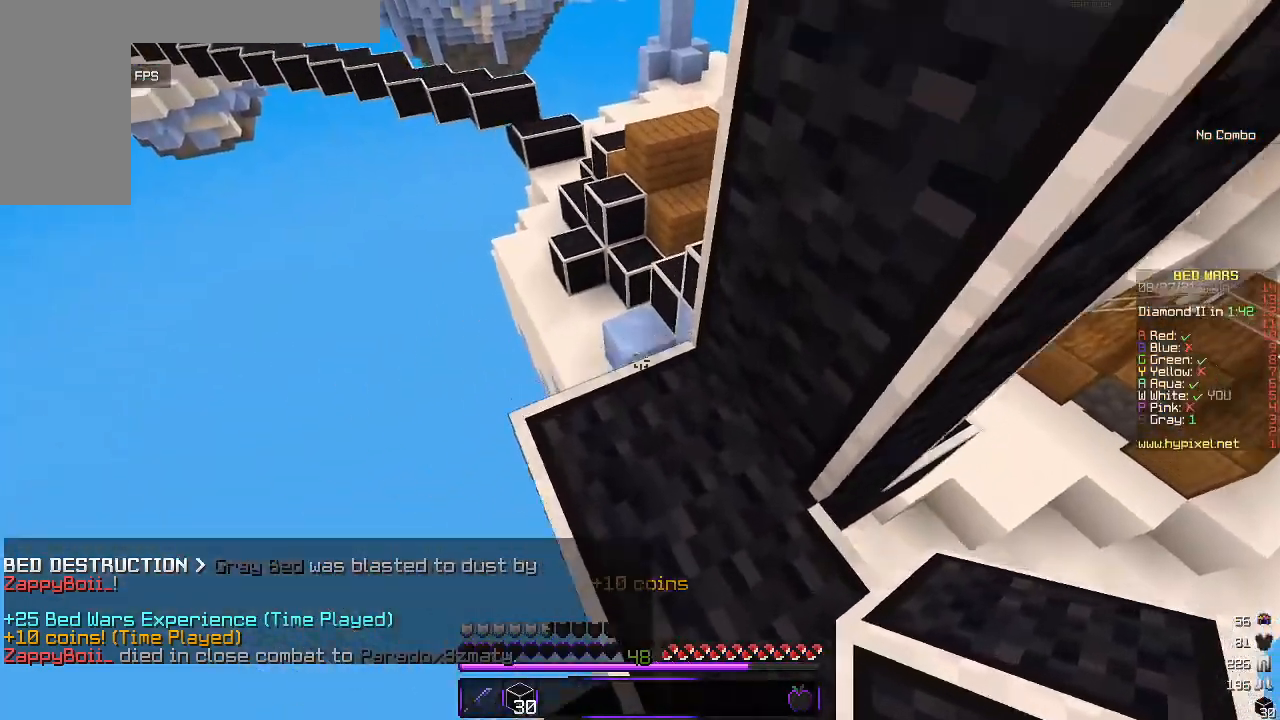
{"keys": ["d", "w"], "mouse": [], "events": [[250, "d", "down"]]}
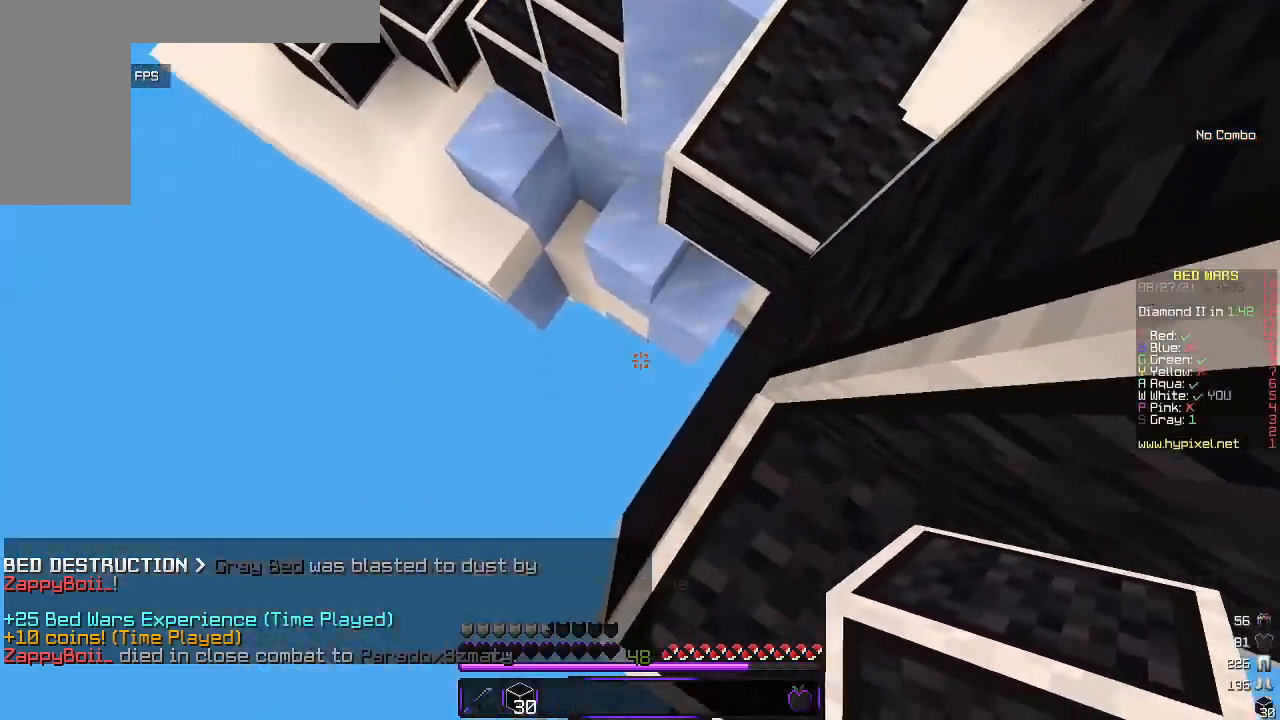
{"keys": ["d", "w"], "mouse": [], "events": [[167, "d", "up"], [433, "d", "down"]]}
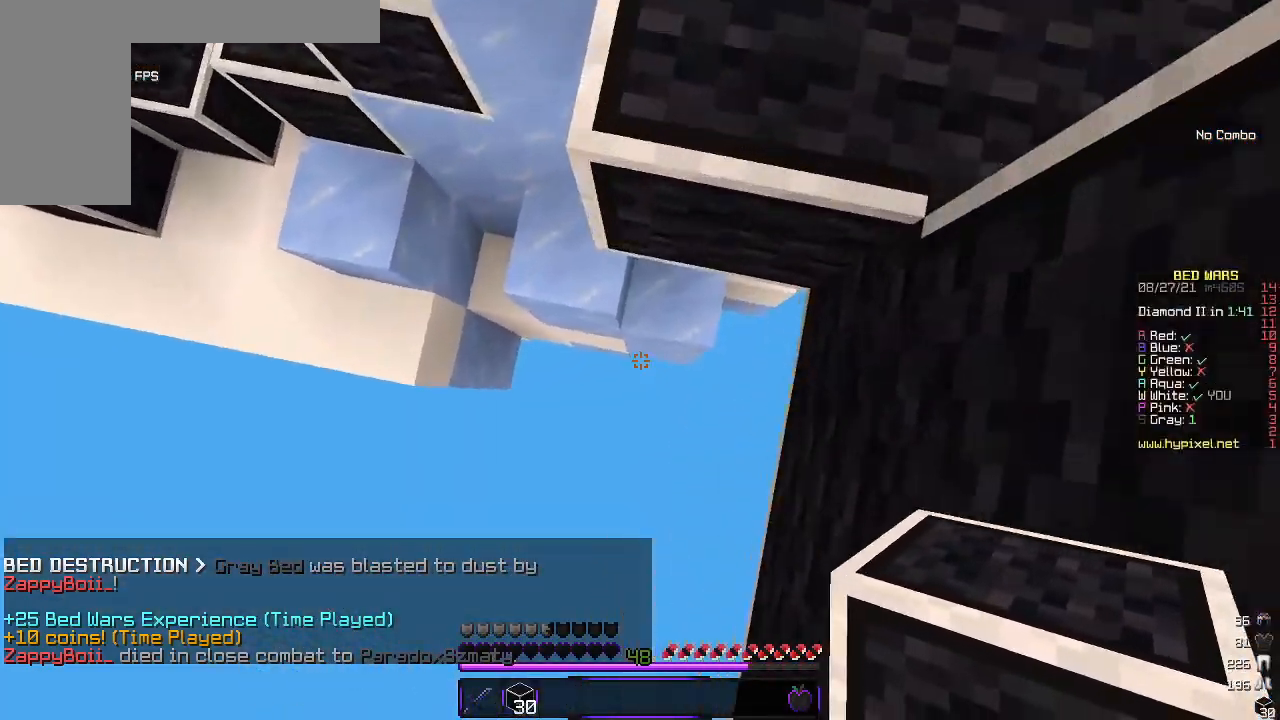
{"keys": [], "mouse": ["left"], "events": [[250, "mouse_right", "down"], [317, "d", "up"], [383, "mouse_right", "up"], [433, "mouse_left", "down"], [433, "w", "up"]]}
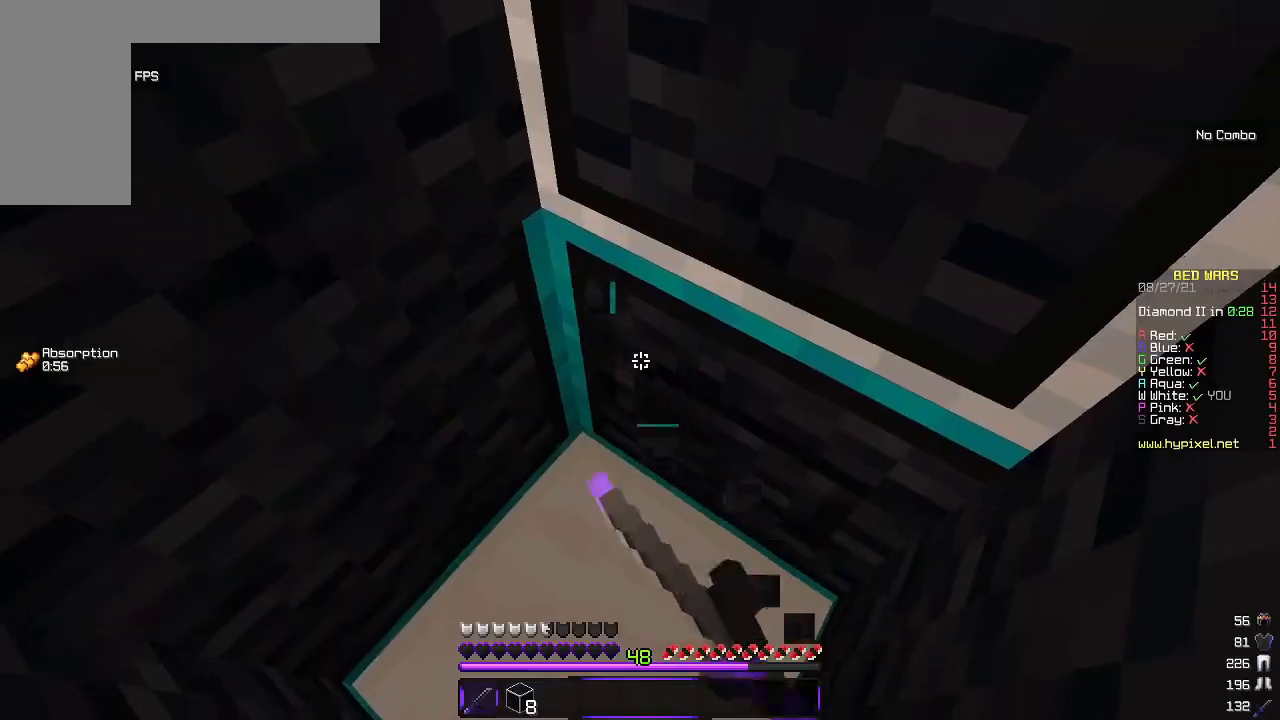
{"keys": ["s"], "mouse": ["left"], "events": [[450, "s", "down"]]}
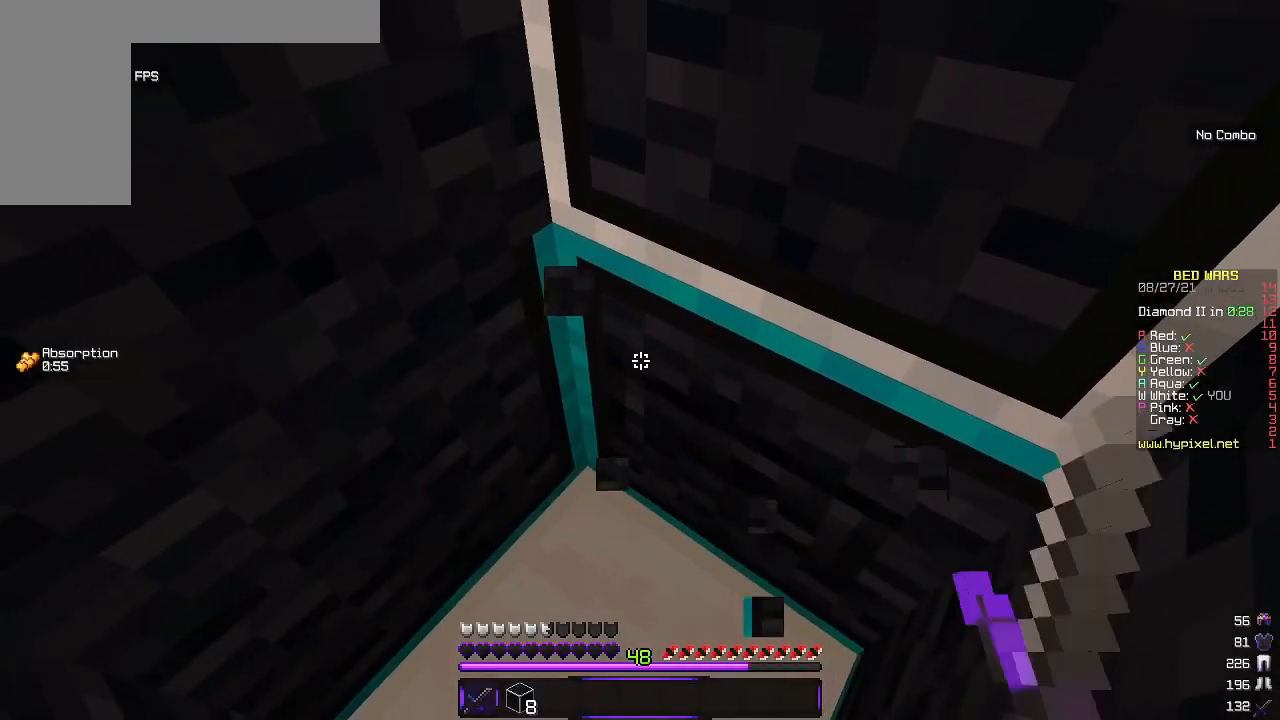
{"keys": [], "mouse": ["left"], "events": [[200, "s", "up"]]}
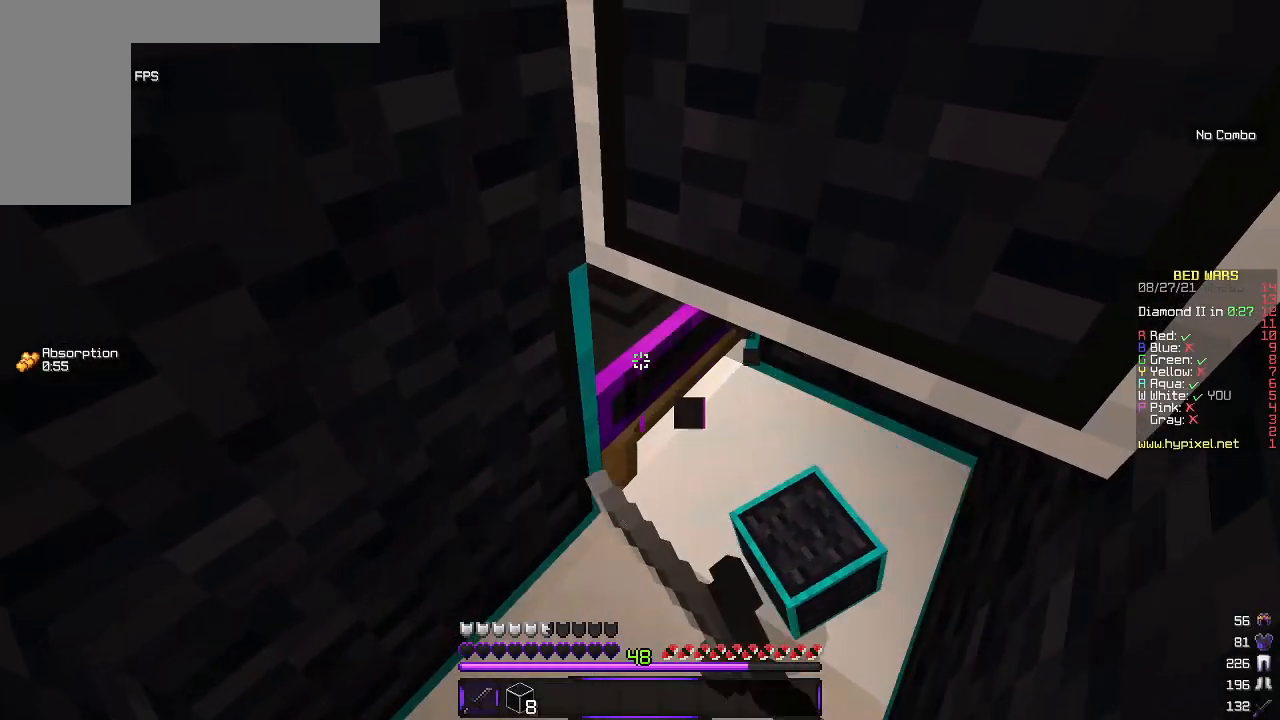
{"keys": [], "mouse": [], "events": [[433, "mouse_left", "up"]]}
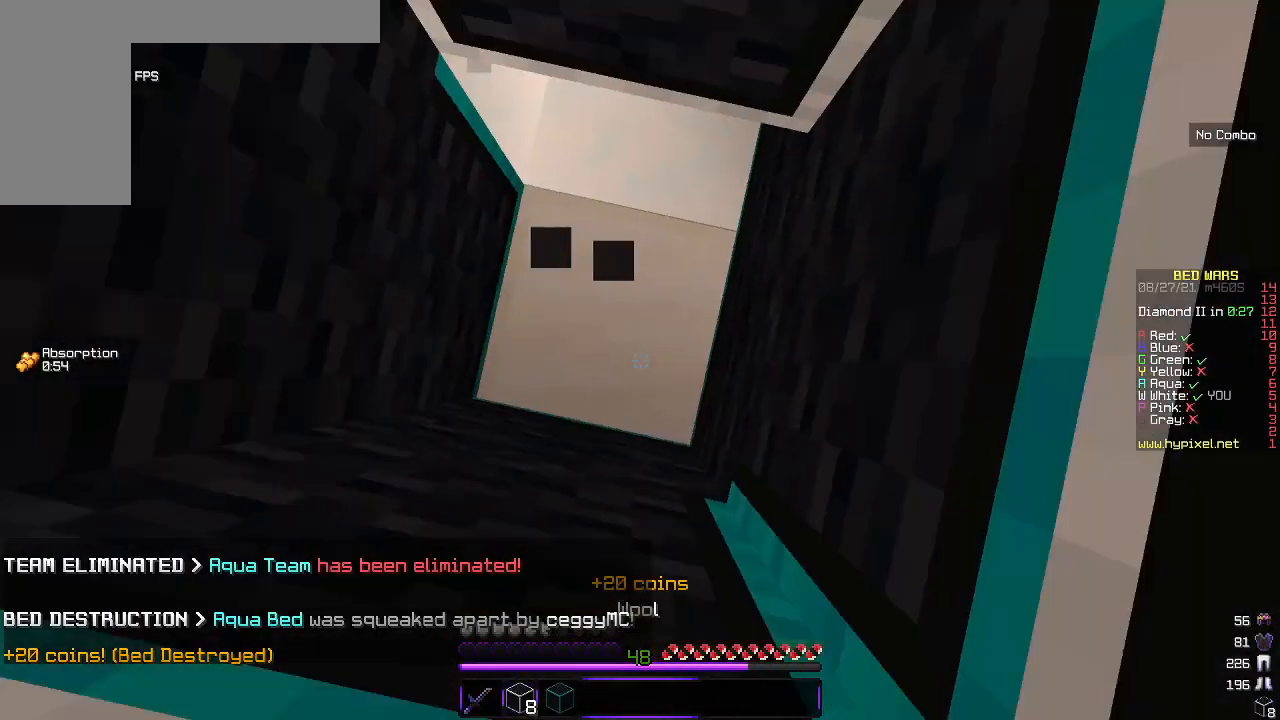
{"keys": [], "mouse": ["right"], "events": [[17, "mouse_right", "down"]]}
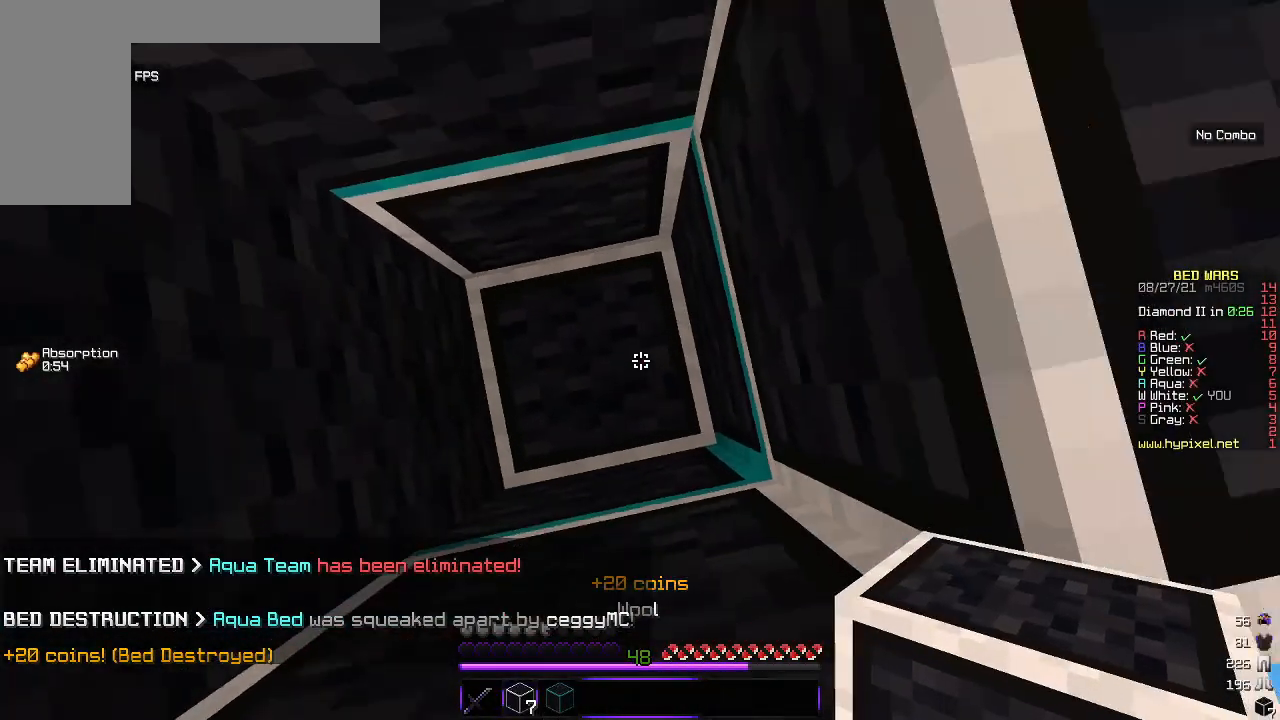
{"keys": [], "mouse": ["right"], "events": []}
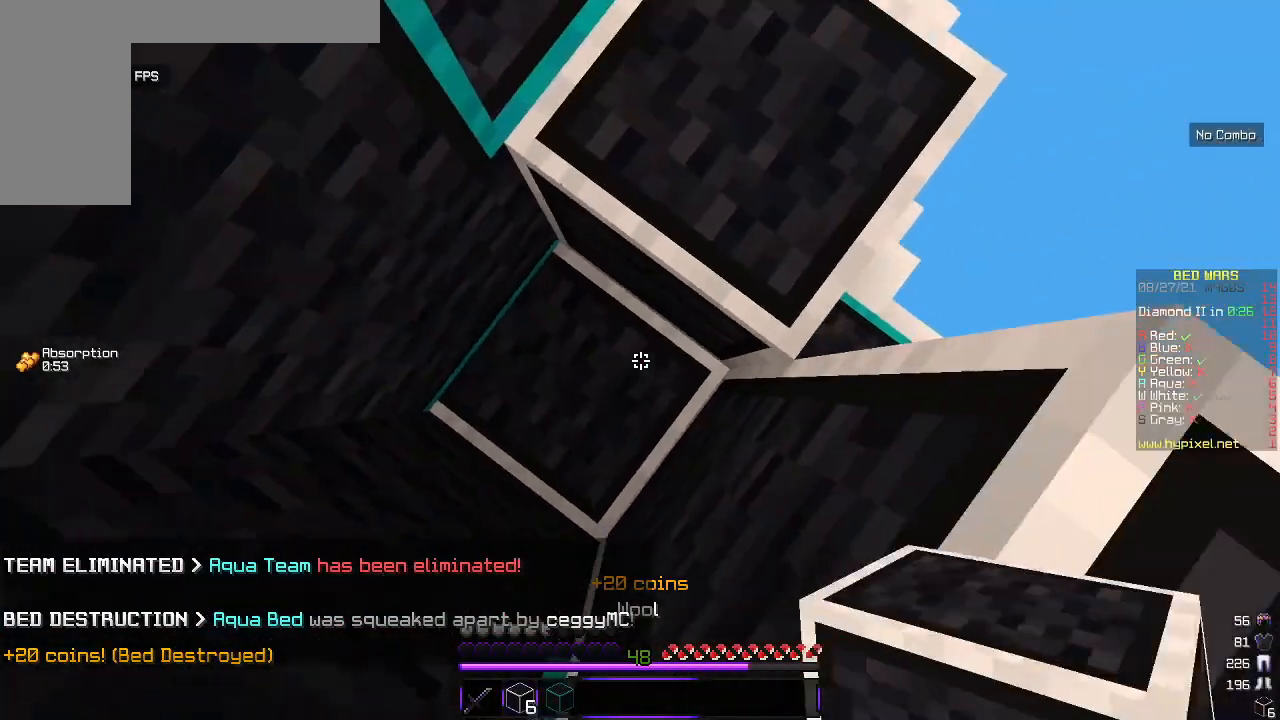
{"keys": ["d", "w"], "mouse": [], "events": [[283, "w", "down"], [317, "mouse_right", "up"], [350, "d", "down"]]}
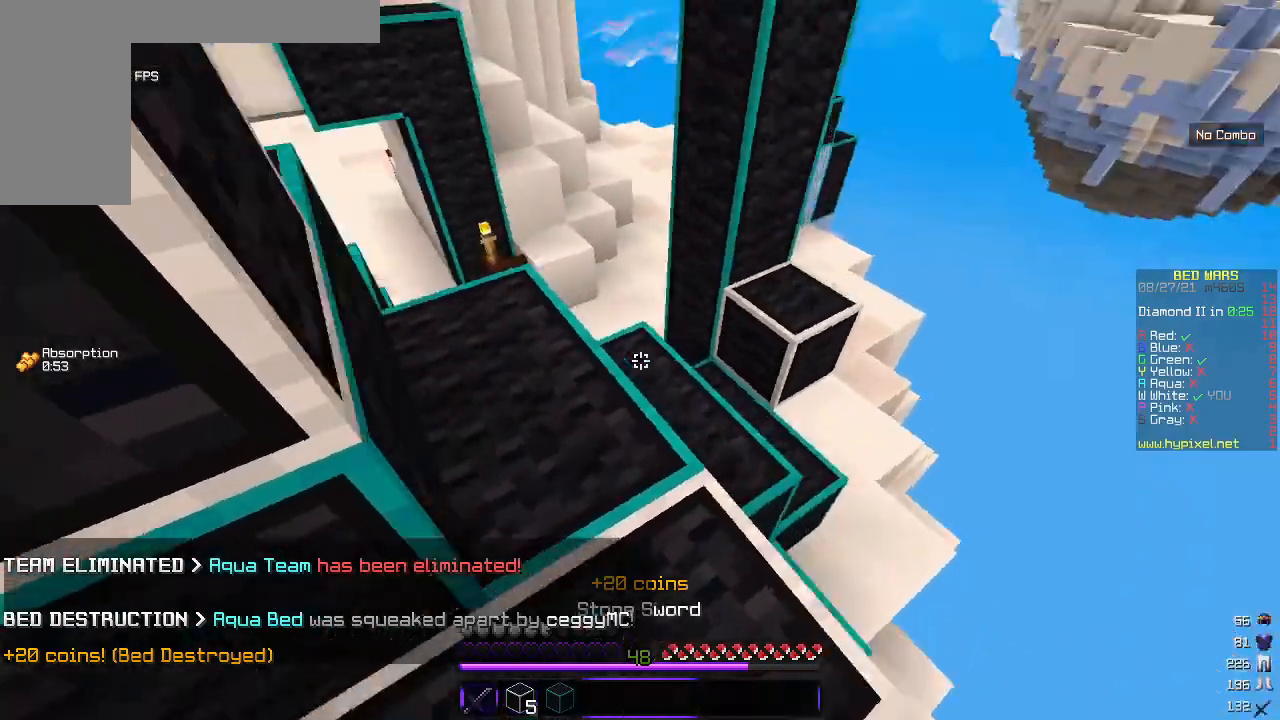
{"keys": ["w"], "mouse": [], "events": [[50, "d", "up"], [50, "mouse_left", "down"], [383, "mouse_left", "up"]]}
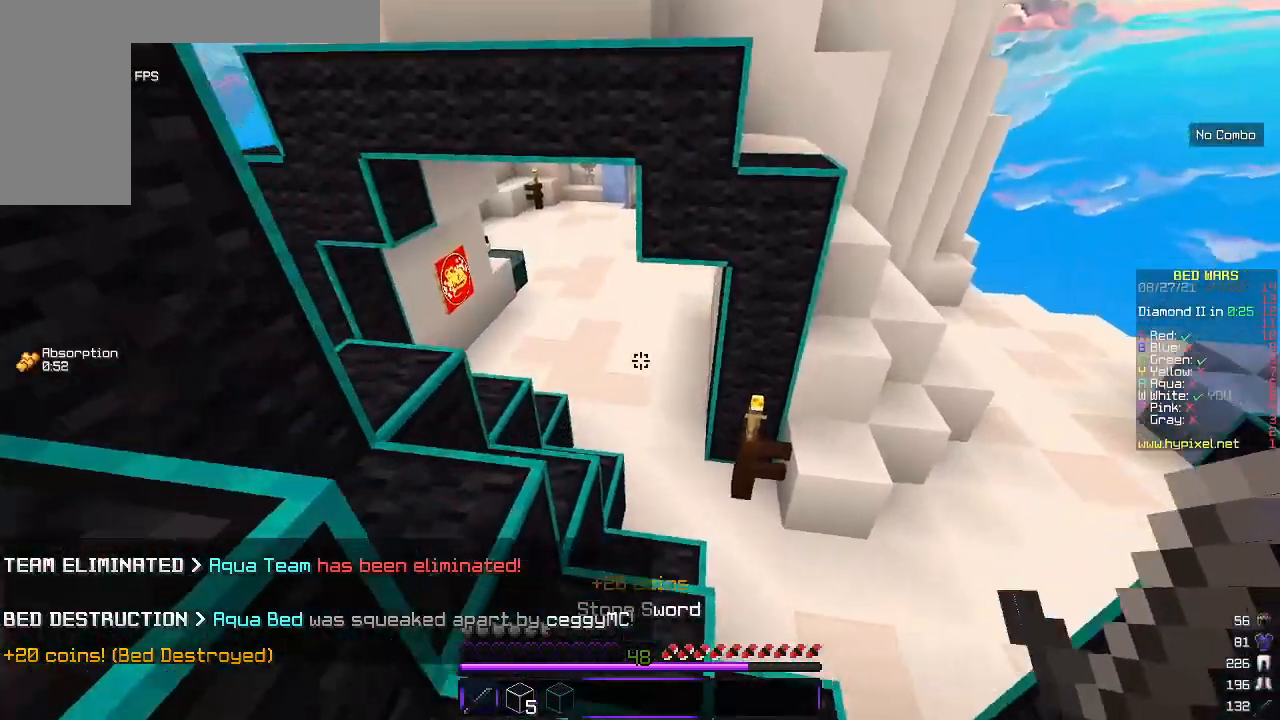
{"keys": ["w"], "mouse": ["left"], "events": [[483, "mouse_left", "down"]]}
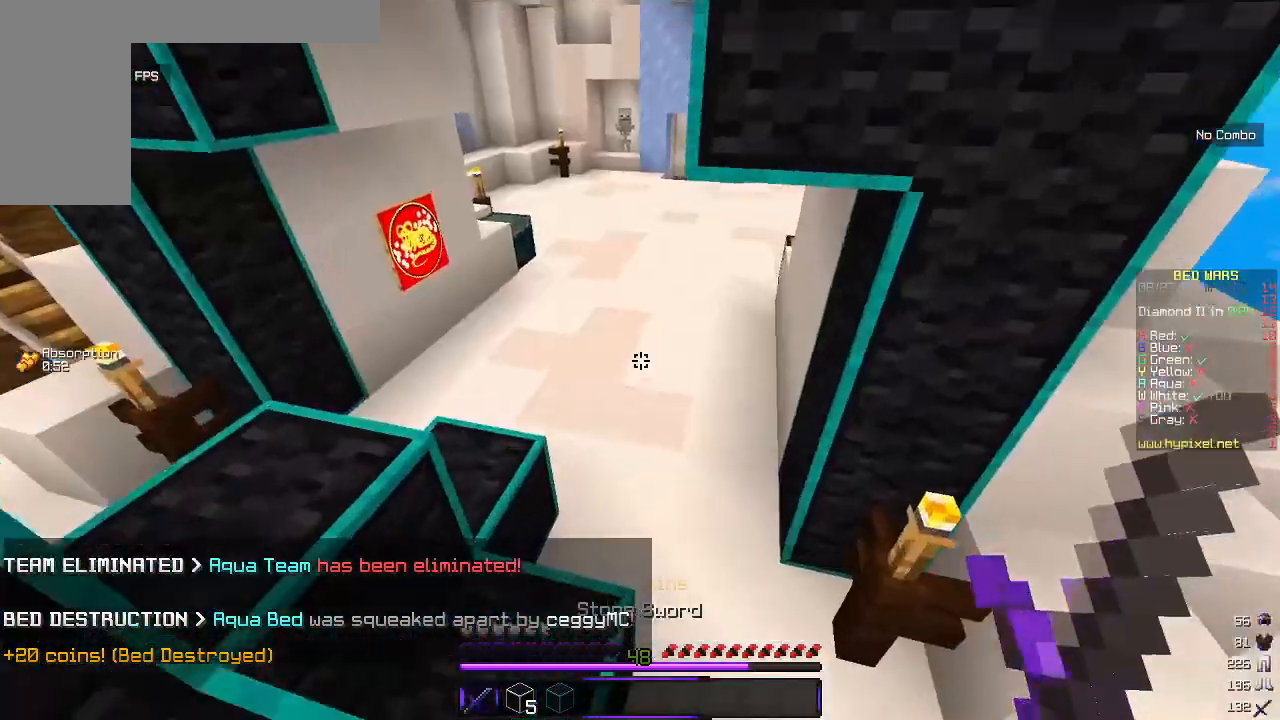
{"keys": ["w"], "mouse": [], "events": [[300, "mouse_left", "up"]]}
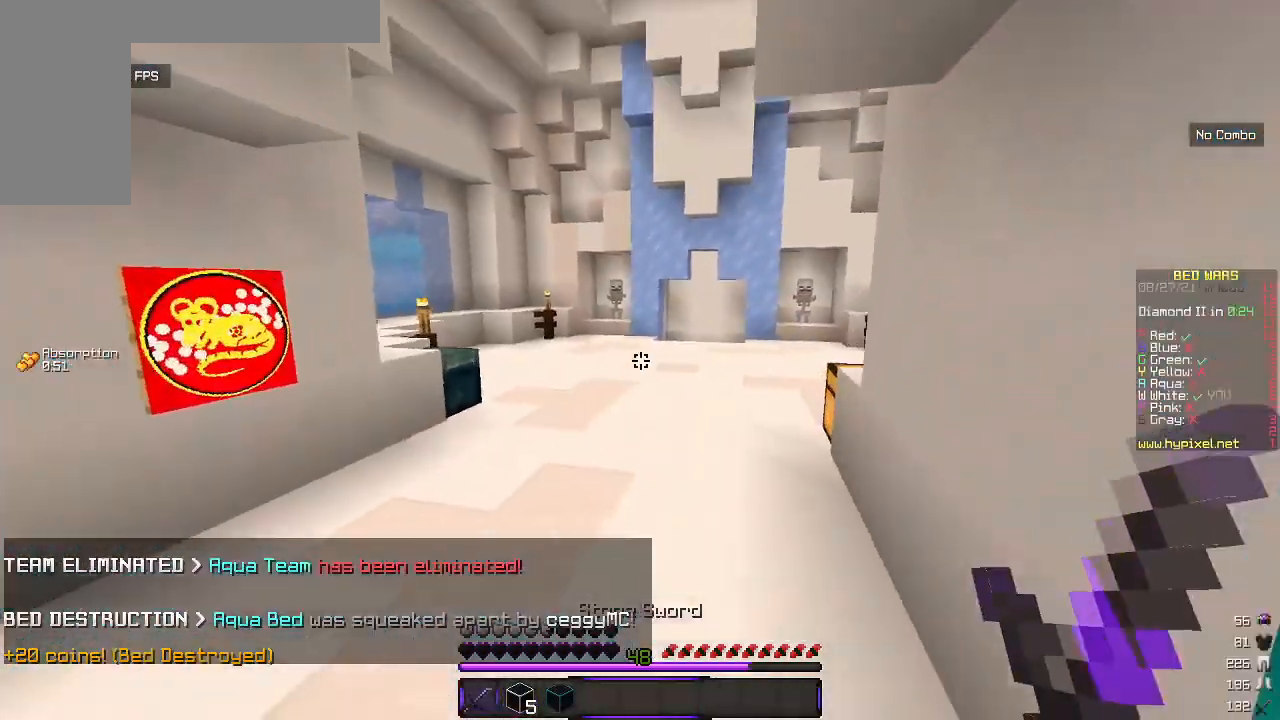
{"keys": ["w"], "mouse": [], "events": []}
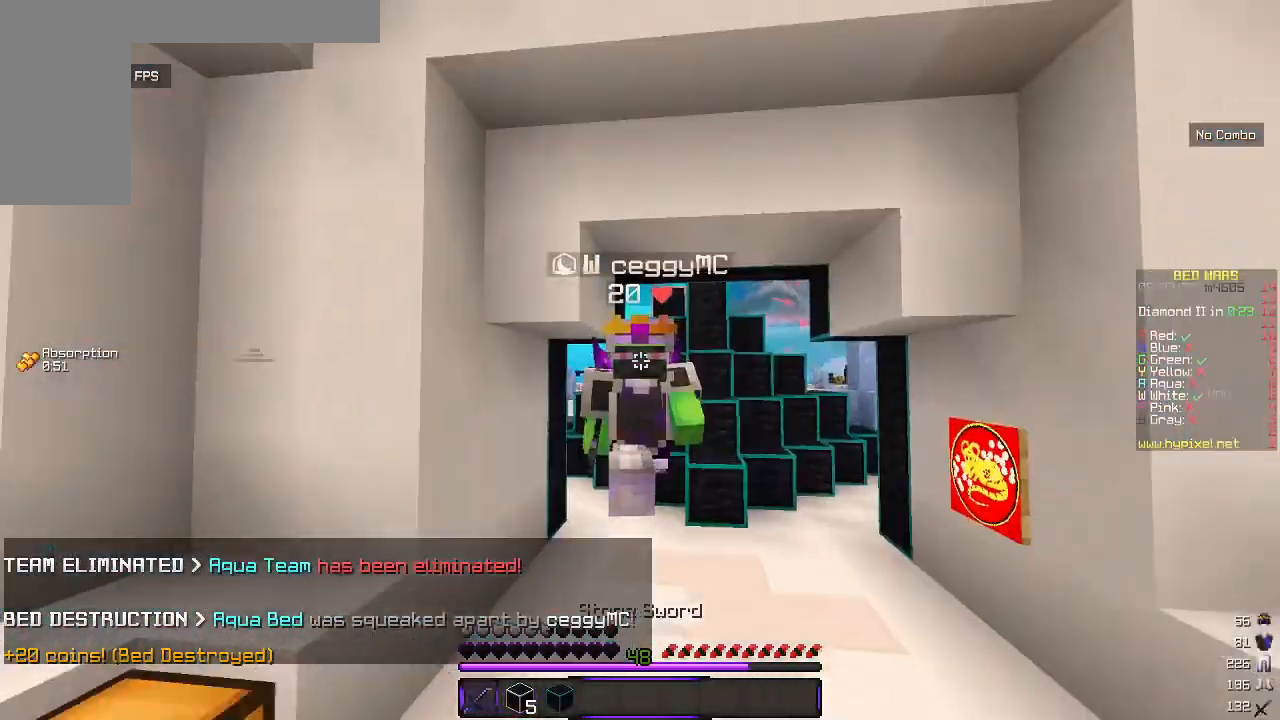
{"keys": ["w"], "mouse": [], "events": []}
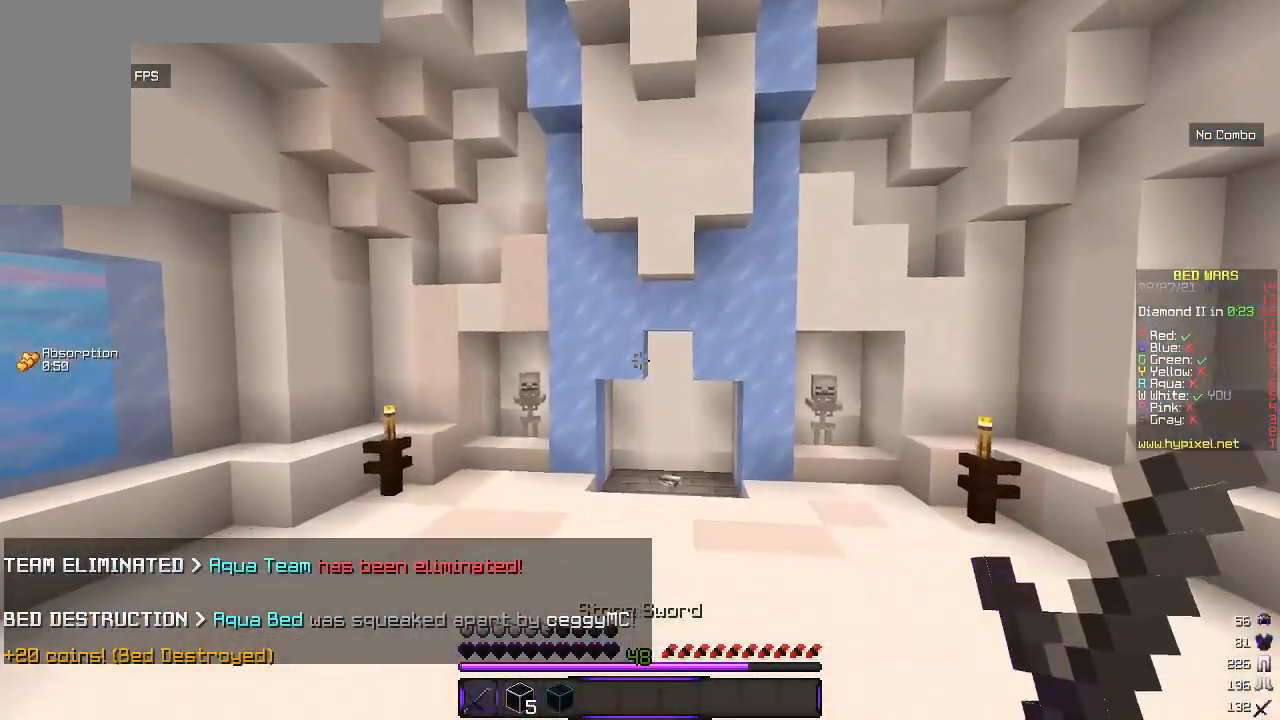
{"keys": ["w"], "mouse": [], "events": []}
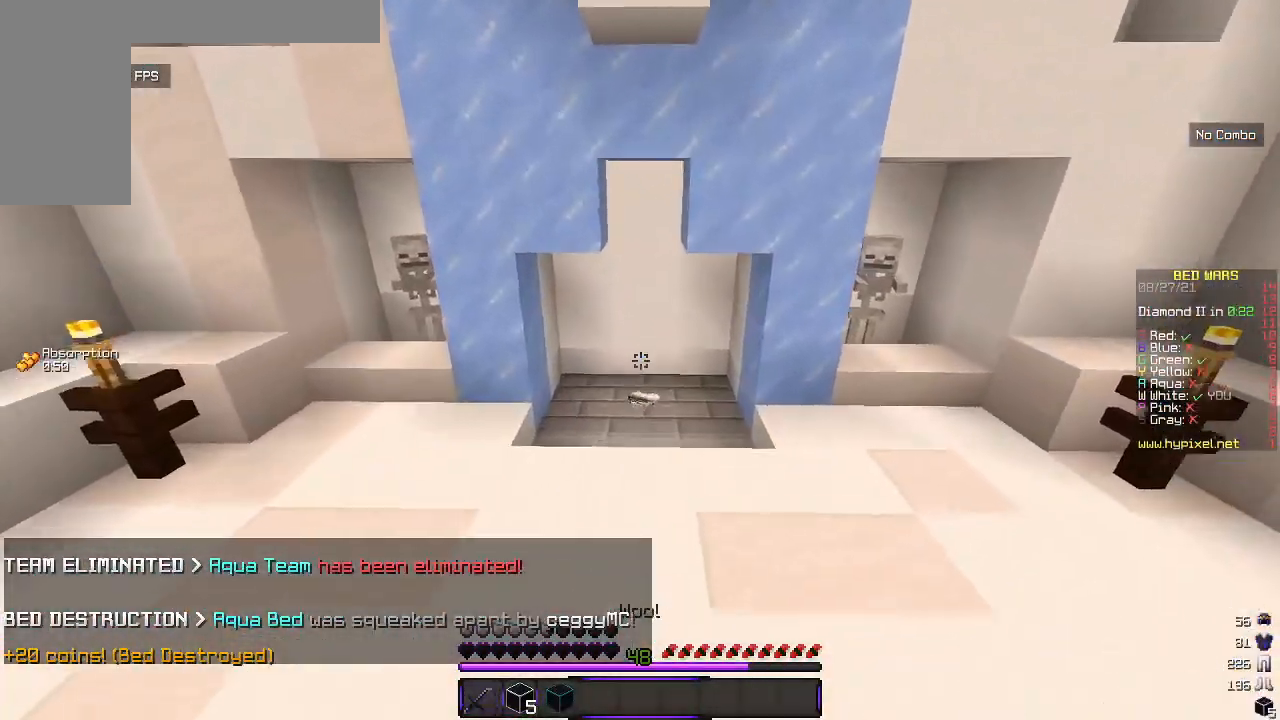
{"keys": ["w"], "mouse": [], "events": []}
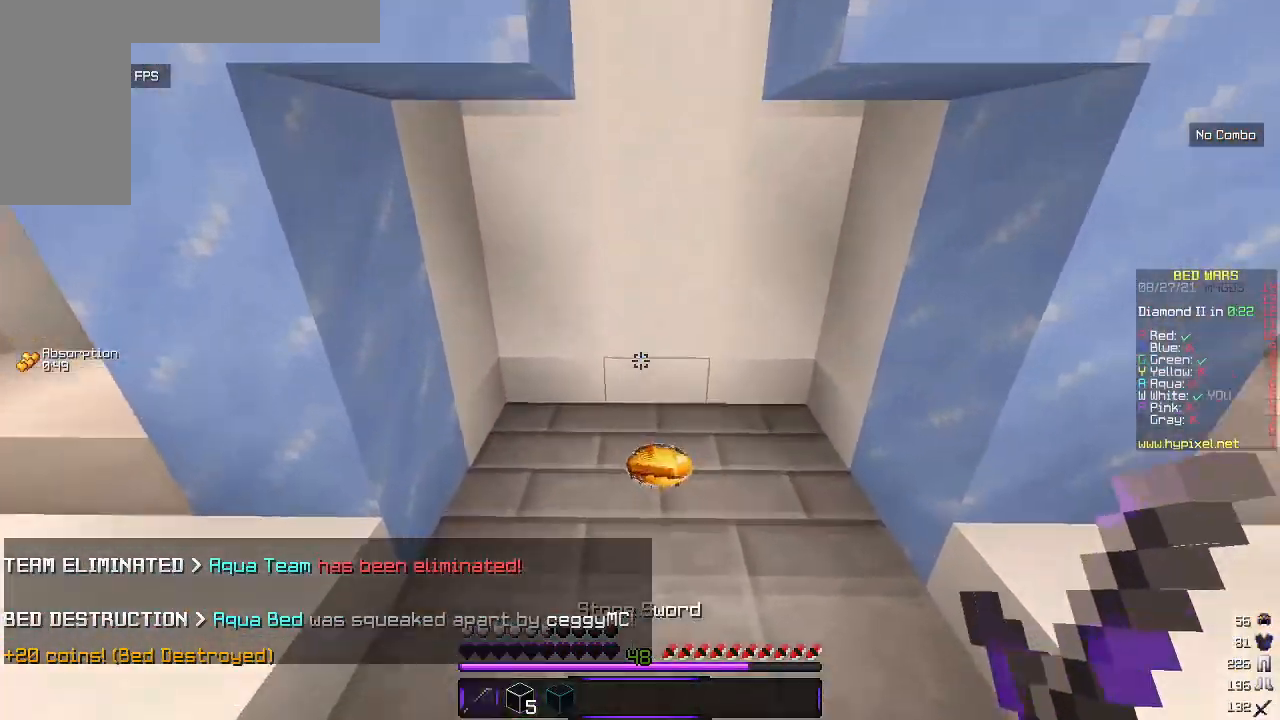
{"keys": ["d", "w"], "mouse": [], "events": [[333, "d", "down"]]}
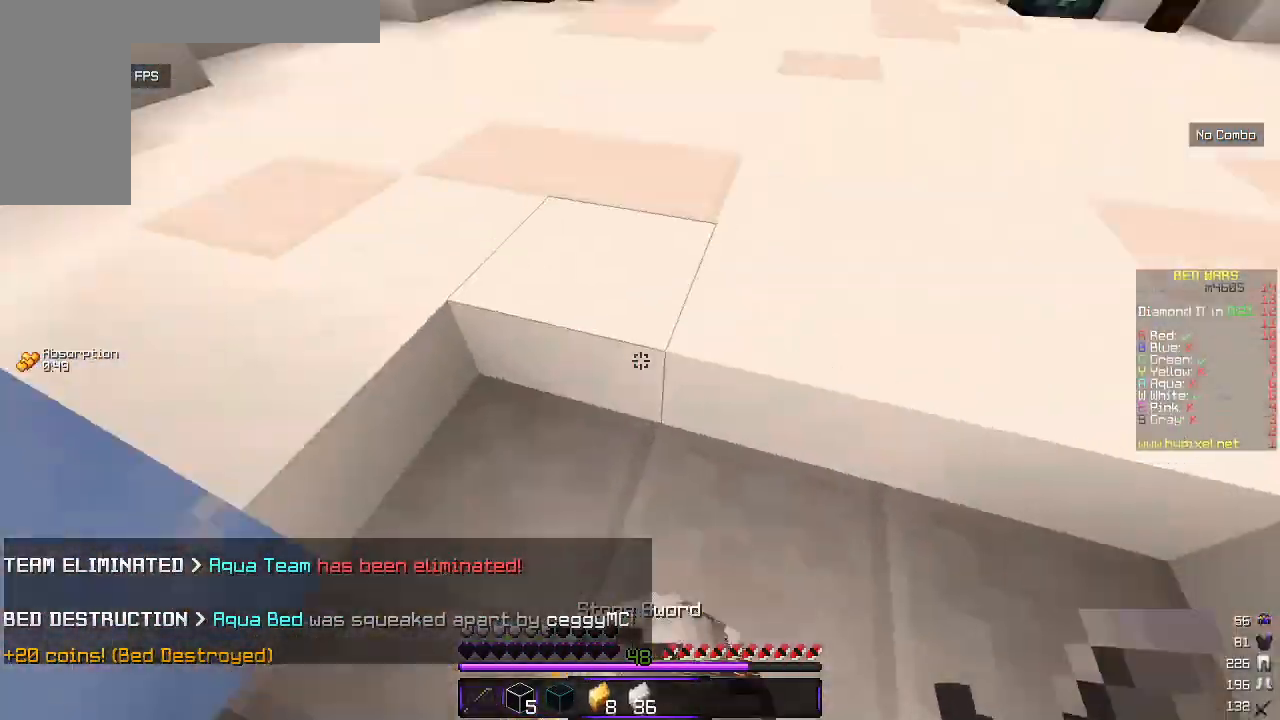
{"keys": ["d", "w"], "mouse": [], "events": [[133, "d", "up"], [417, "d", "down"]]}
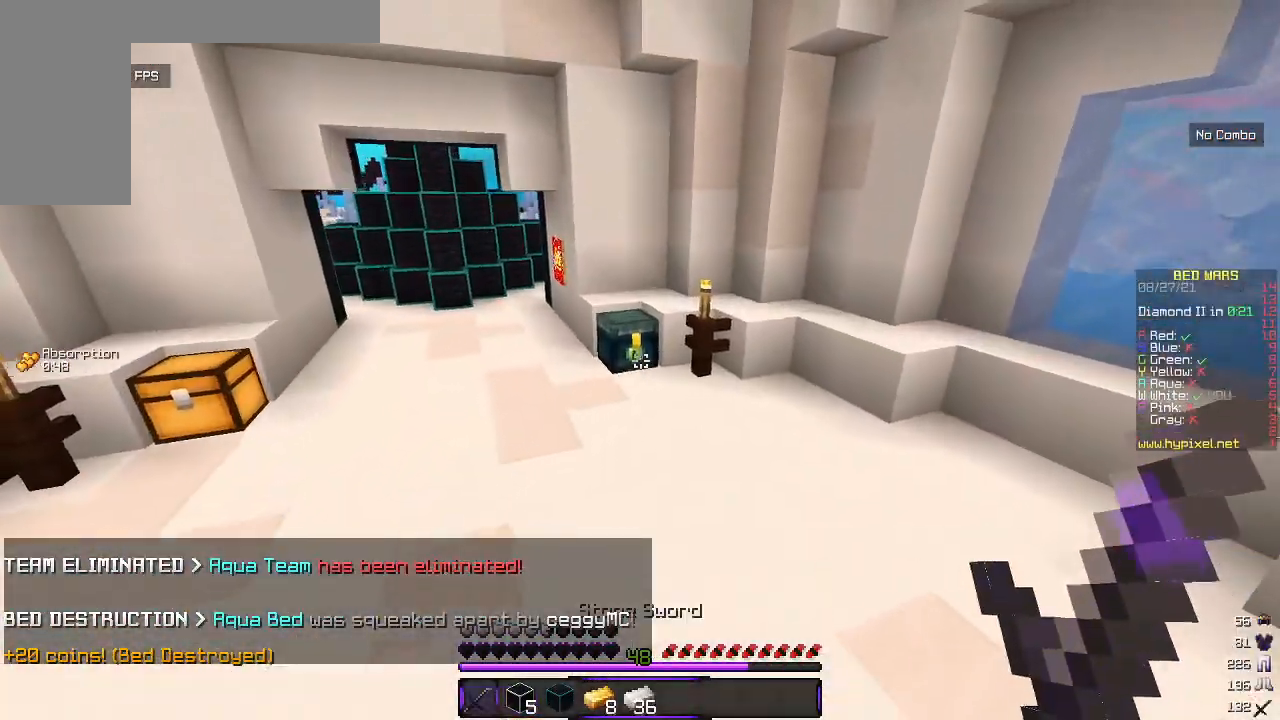
{"keys": ["w"], "mouse": [], "events": [[83, "d", "up"]]}
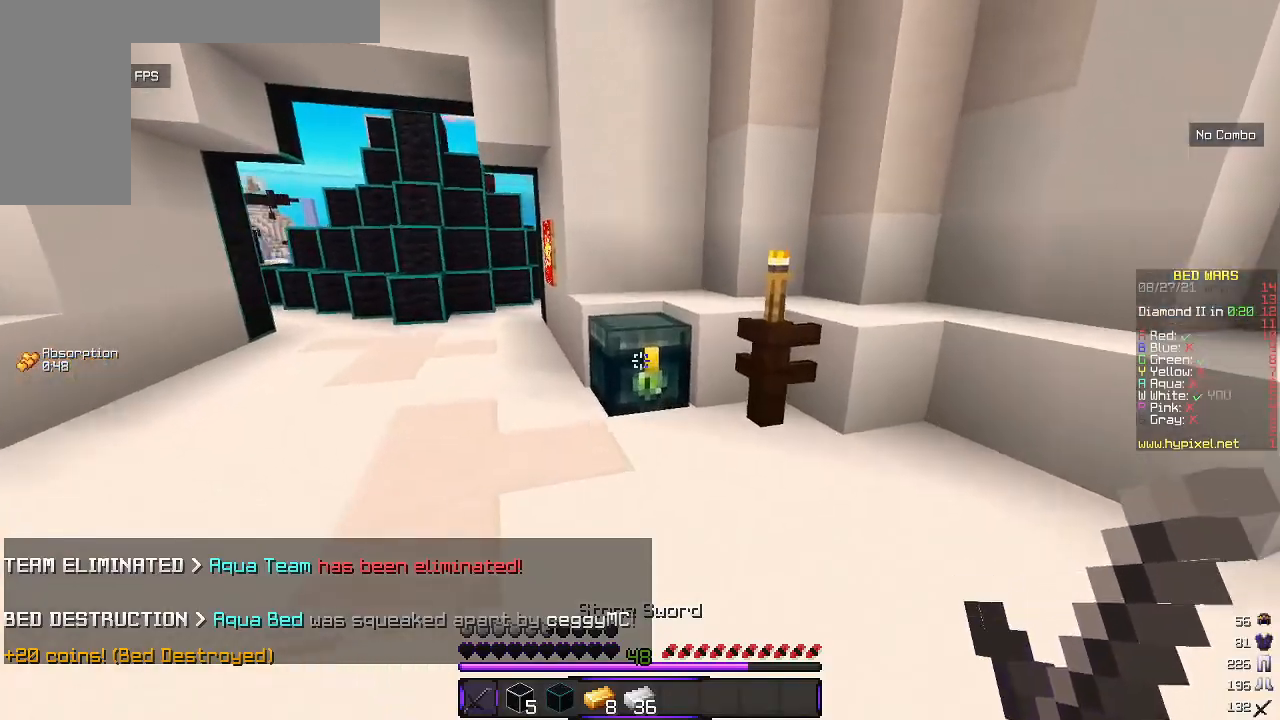
{"keys": [], "mouse": [], "events": [[67, "mouse_right", "down"], [133, "w", "up"], [183, "mouse_right", "up"]]}
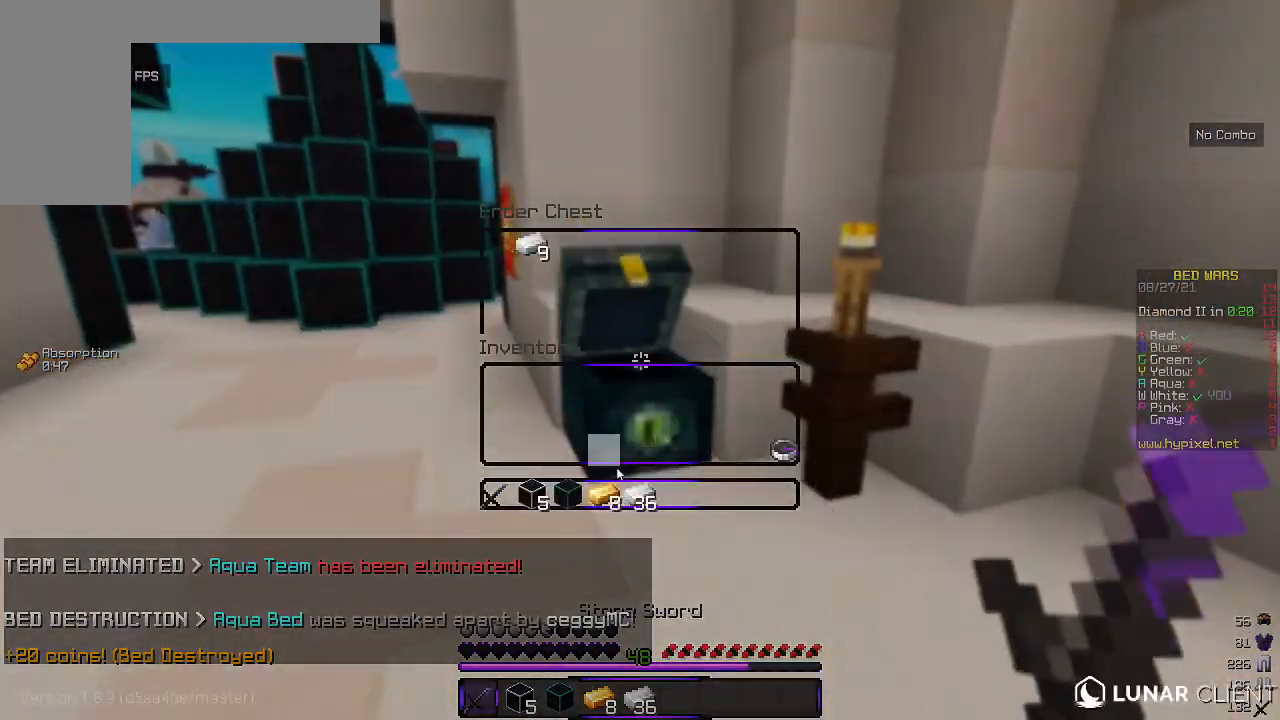
{"keys": [], "mouse": [], "events": []}
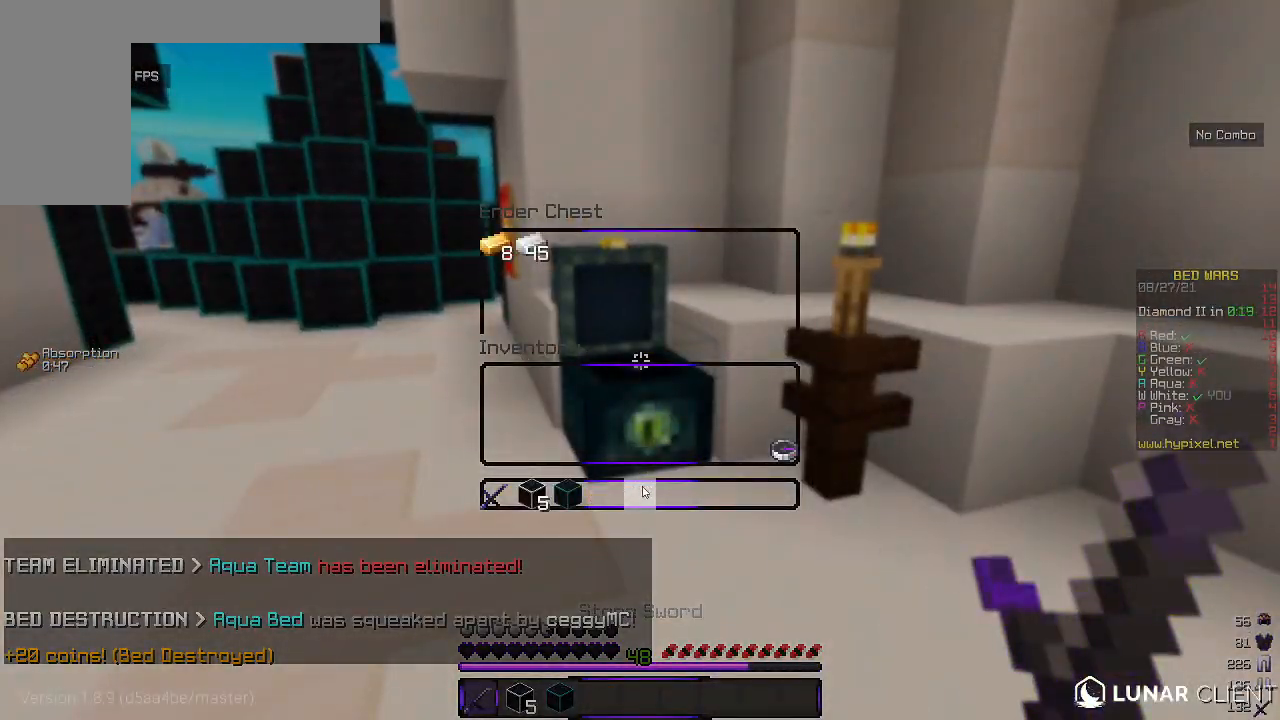
{"keys": ["w"], "mouse": [], "events": [[317, "w", "down"]]}